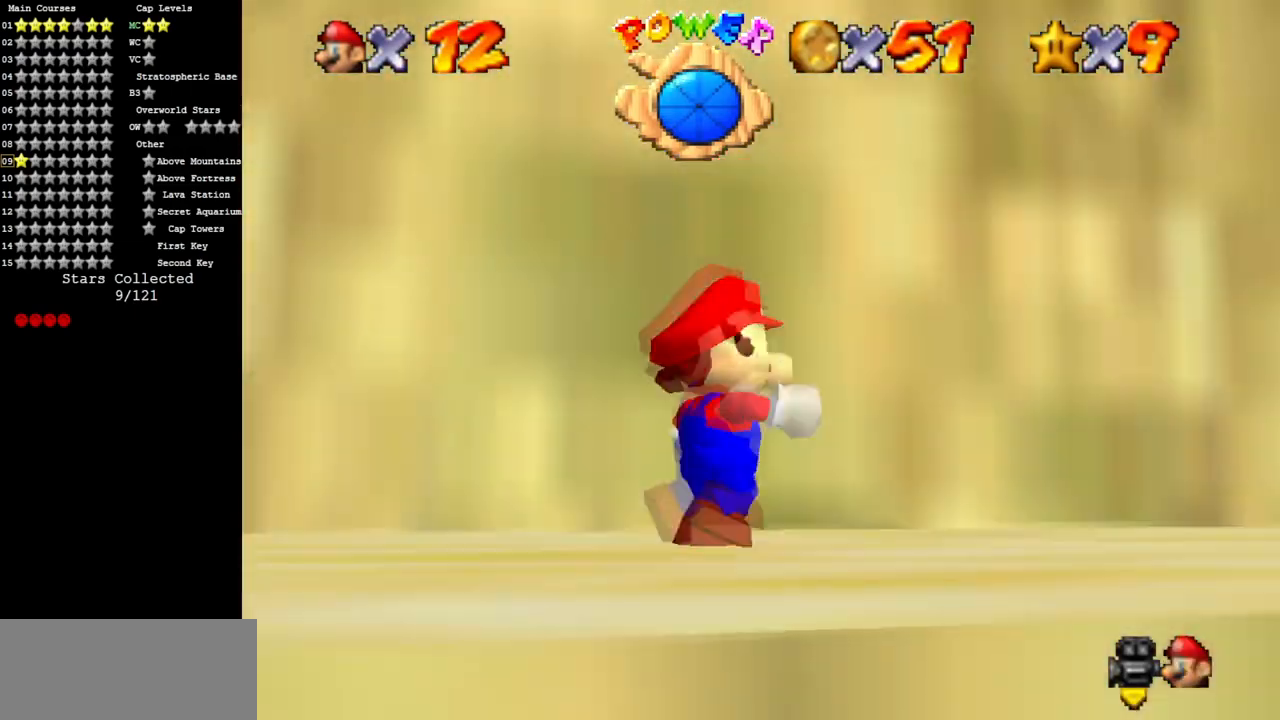
Gameplay with a controller (Nintendo layout); each line is a JSON object with the inputs held at the frame after it. "events" lists button and stick changes between this image and that frame as [ms after this image, input, new state], when the widget could be followed in between. Not read: L3 R3.
{"buttons": ["C_DOWN", "C_LEFT"], "left_stick": "up", "events": [[50, "C_DOWN", "up"], [50, "C_LEFT", "up"], [300, "C_LEFT", "down"], [317, "C_DOWN", "down"], [317, "left_stick", "up"]]}
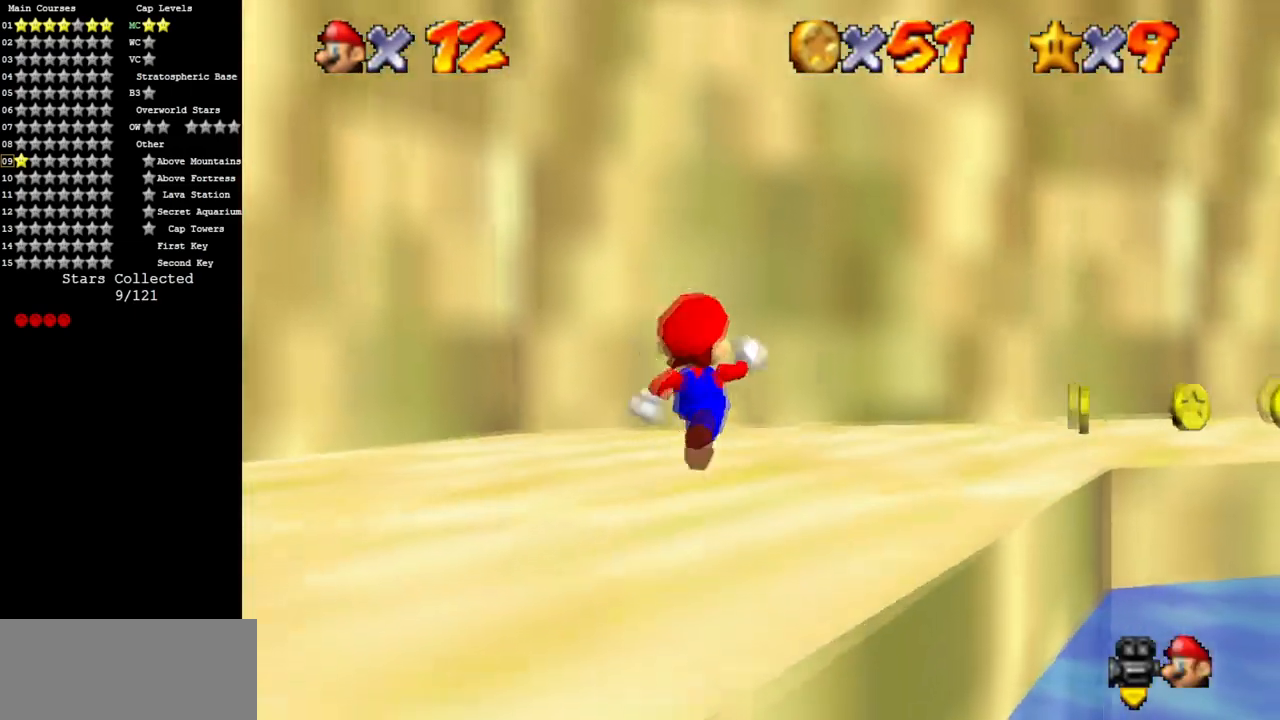
{"buttons": [], "left_stick": "up", "events": [[17, "C_DOWN", "up"], [17, "C_LEFT", "up"], [100, "left_stick", "up-right"], [334, "left_stick", "up"]]}
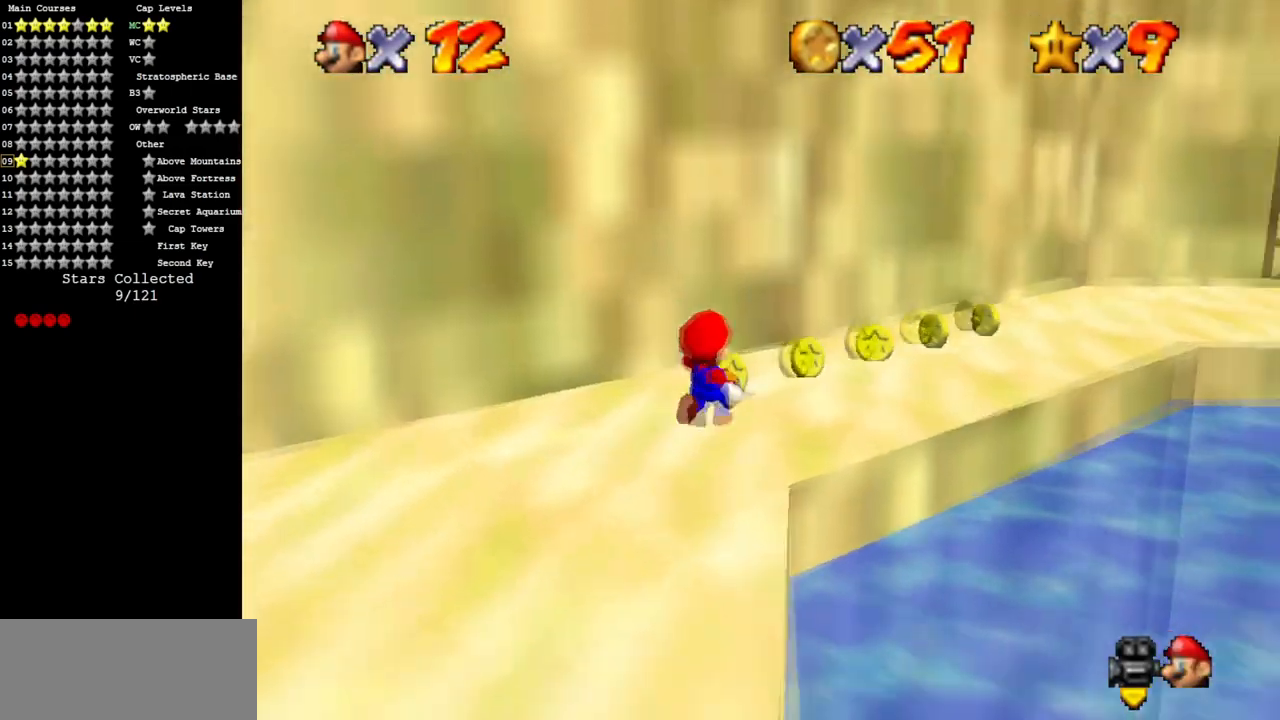
{"buttons": [], "left_stick": "up", "events": []}
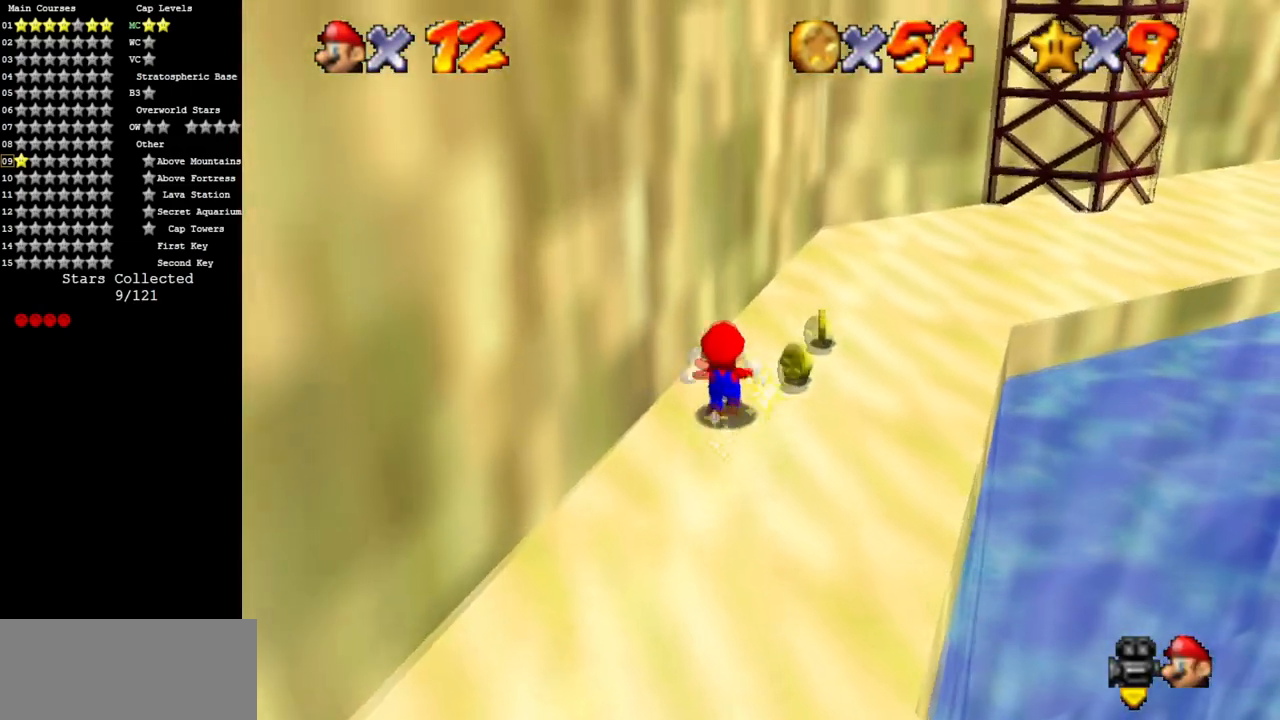
{"buttons": ["A"], "left_stick": "down", "events": [[317, "left_stick", "left"], [401, "A", "down"], [401, "left_stick", "down"]]}
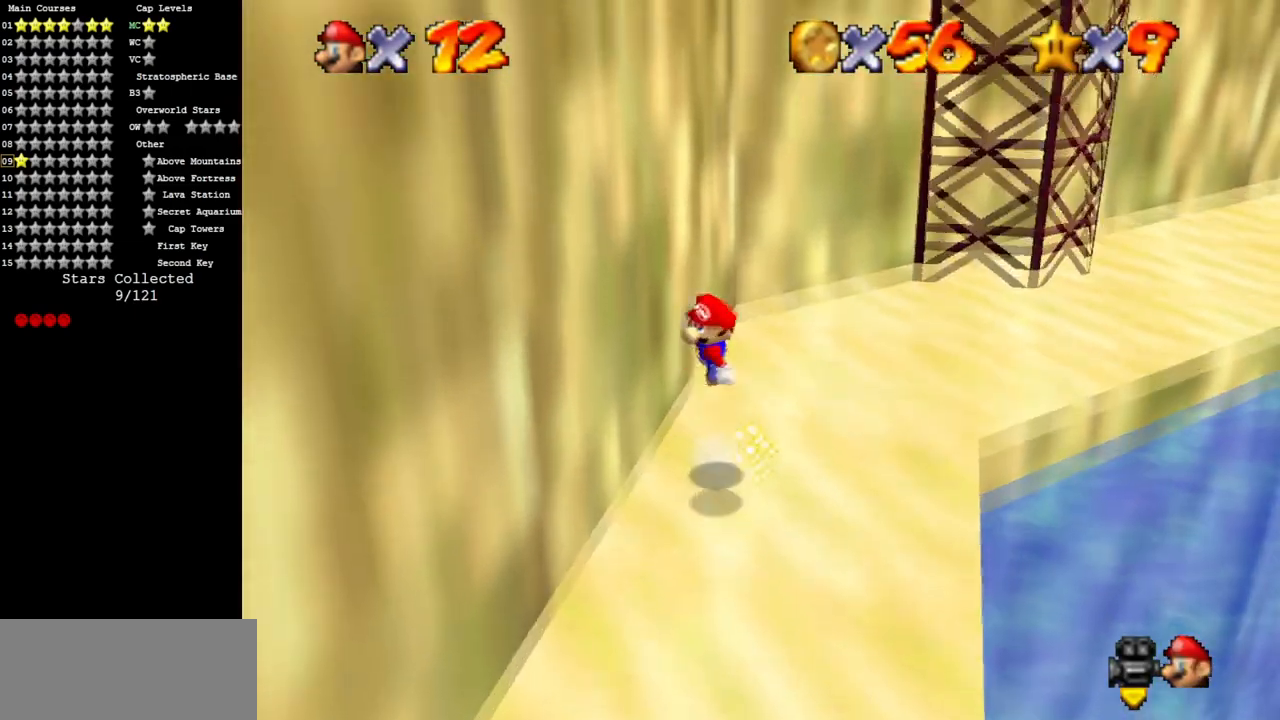
{"buttons": ["C_DOWN", "C_LEFT"], "left_stick": "down-right", "events": [[50, "A", "up"], [183, "C_LEFT", "down"], [183, "C_UP", "down"], [300, "C_LEFT", "up"], [300, "C_UP", "up"], [300, "left_stick", "down-right"], [434, "C_LEFT", "down"], [450, "C_DOWN", "down"]]}
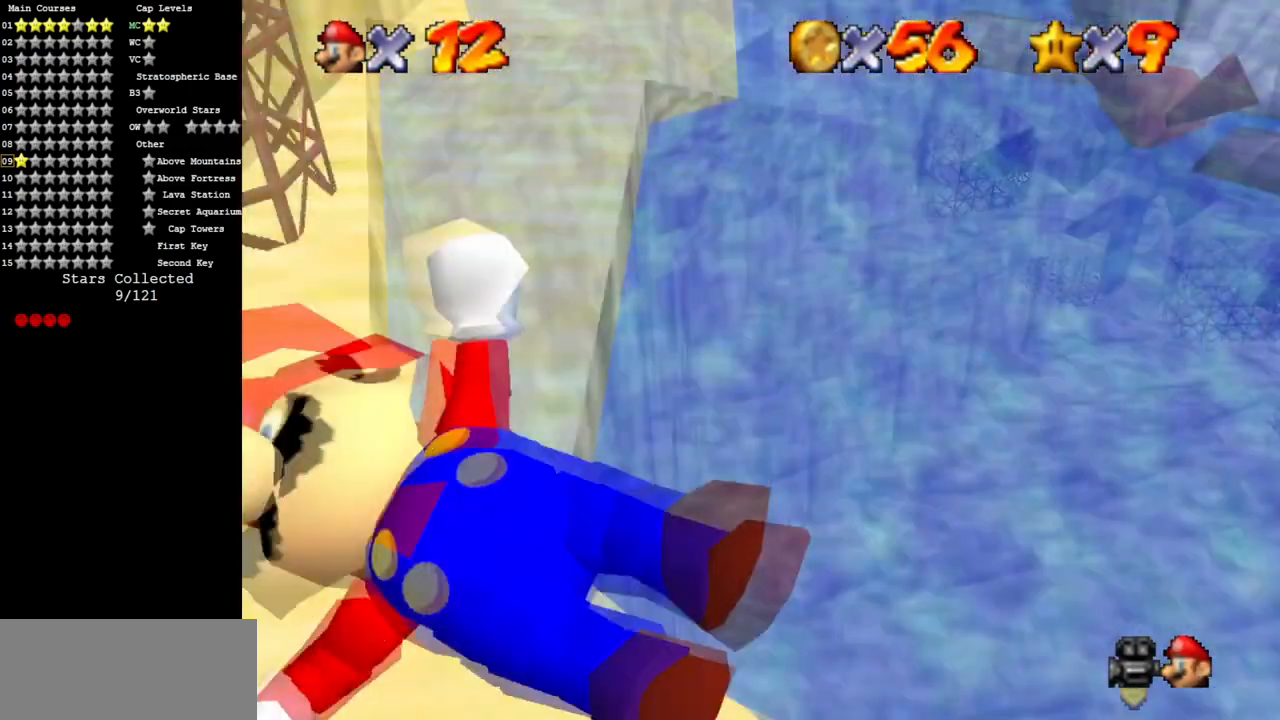
{"buttons": ["A"], "left_stick": "up", "events": [[117, "C_DOWN", "up"], [117, "C_LEFT", "up"], [201, "left_stick", "right"], [301, "left_stick", "up-right"], [351, "B", "down"], [417, "left_stick", "up"], [451, "A", "down"], [468, "B", "up"]]}
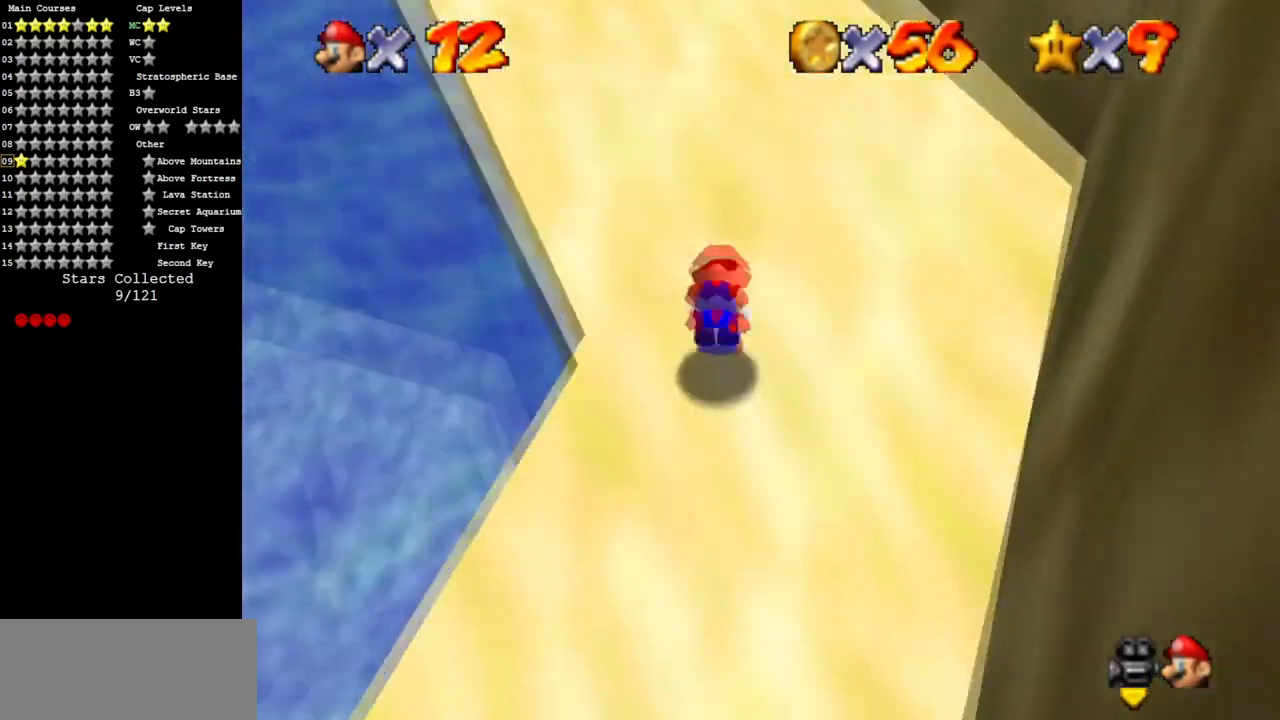
{"buttons": [], "left_stick": "up-left", "events": [[117, "A", "up"], [250, "C_DOWN", "down"], [300, "C_RIGHT", "down"], [384, "left_stick", "up-left"], [500, "C_DOWN", "up"], [500, "C_RIGHT", "up"]]}
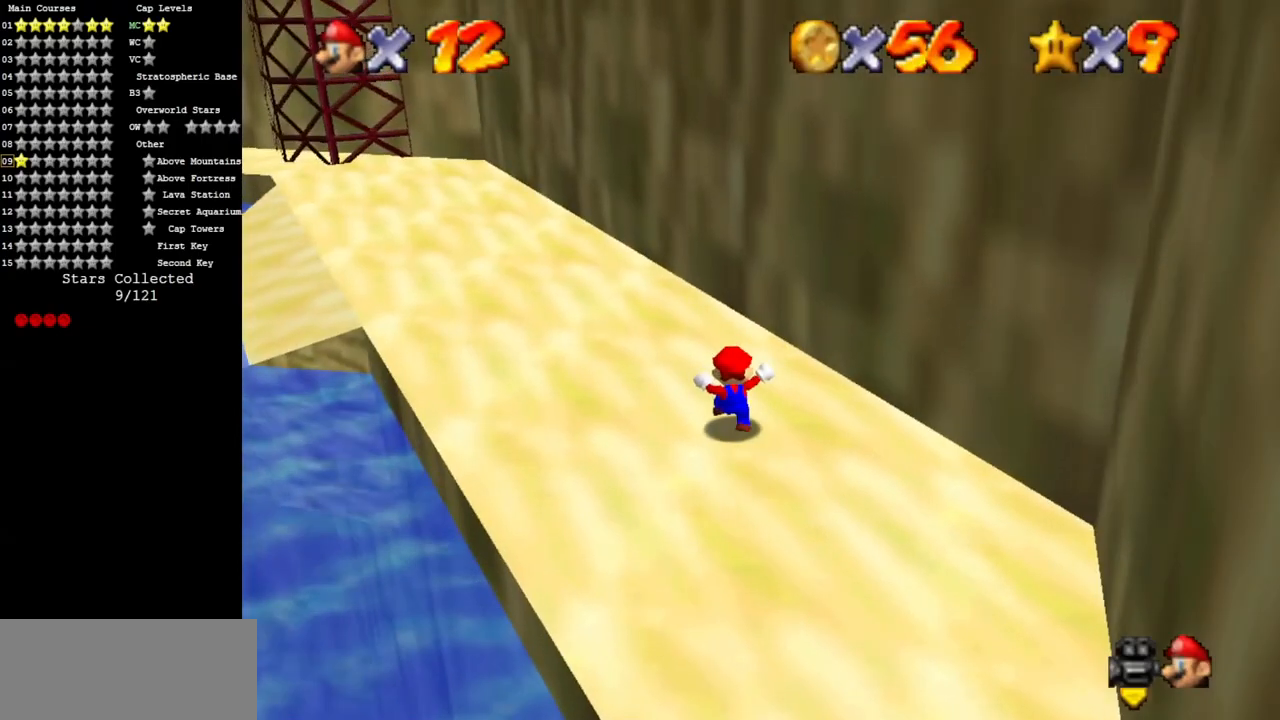
{"buttons": ["A"], "left_stick": "up-left", "events": [[134, "B", "down"], [267, "B", "up"], [501, "A", "down"]]}
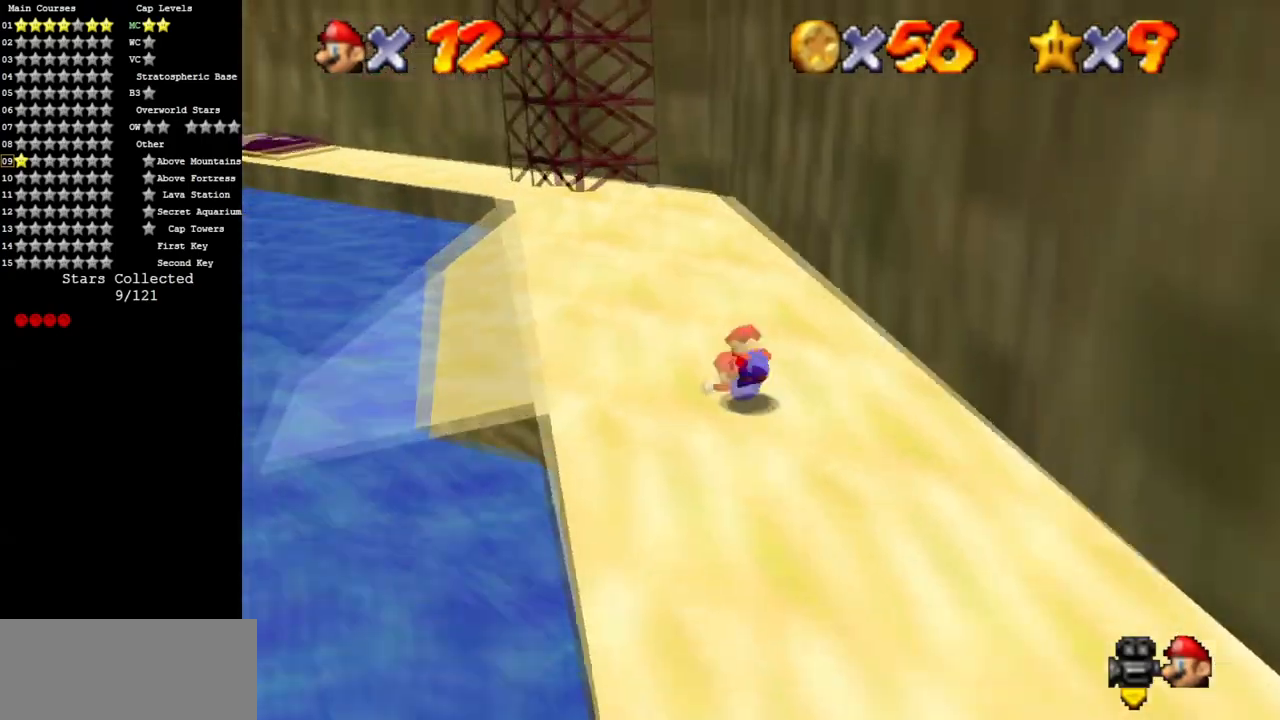
{"buttons": [], "left_stick": "up-left", "events": [[67, "A", "up"]]}
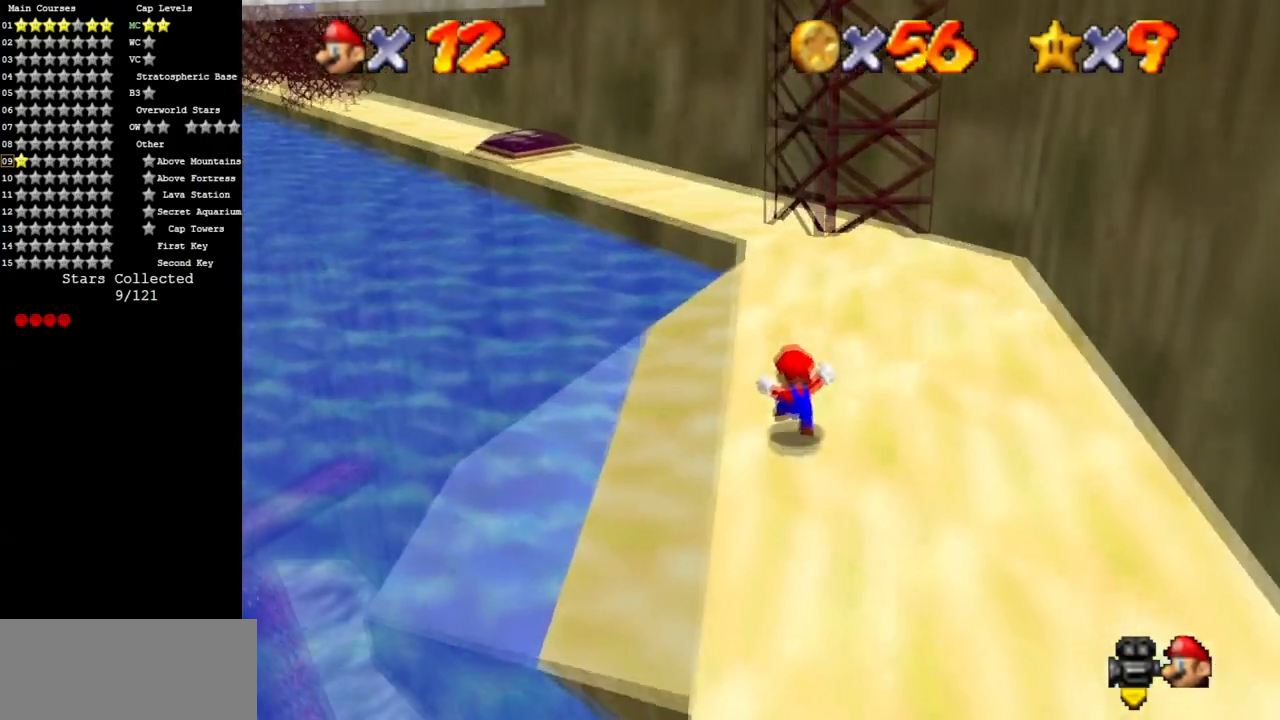
{"buttons": ["C_DOWN", "C_RIGHT"], "left_stick": "up-left", "events": [[50, "left_stick", "up"], [284, "A", "down"], [284, "left_stick", "up-left"], [367, "A", "up"], [434, "C_DOWN", "down"], [434, "C_RIGHT", "down"]]}
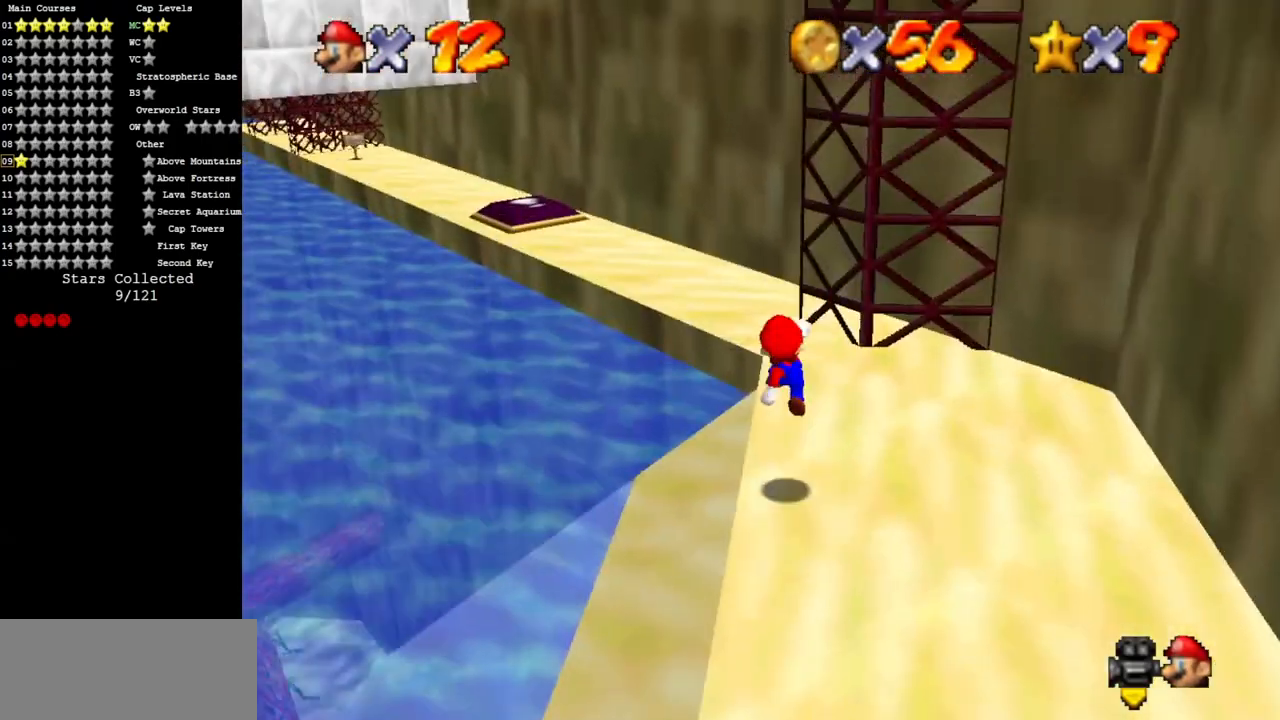
{"buttons": [], "left_stick": "up", "events": [[100, "C_DOWN", "up"], [117, "C_RIGHT", "up"], [150, "left_stick", "up-right"], [250, "C_DOWN", "down"], [250, "C_RIGHT", "down"], [350, "C_RIGHT", "up"], [367, "C_DOWN", "up"], [500, "left_stick", "up"]]}
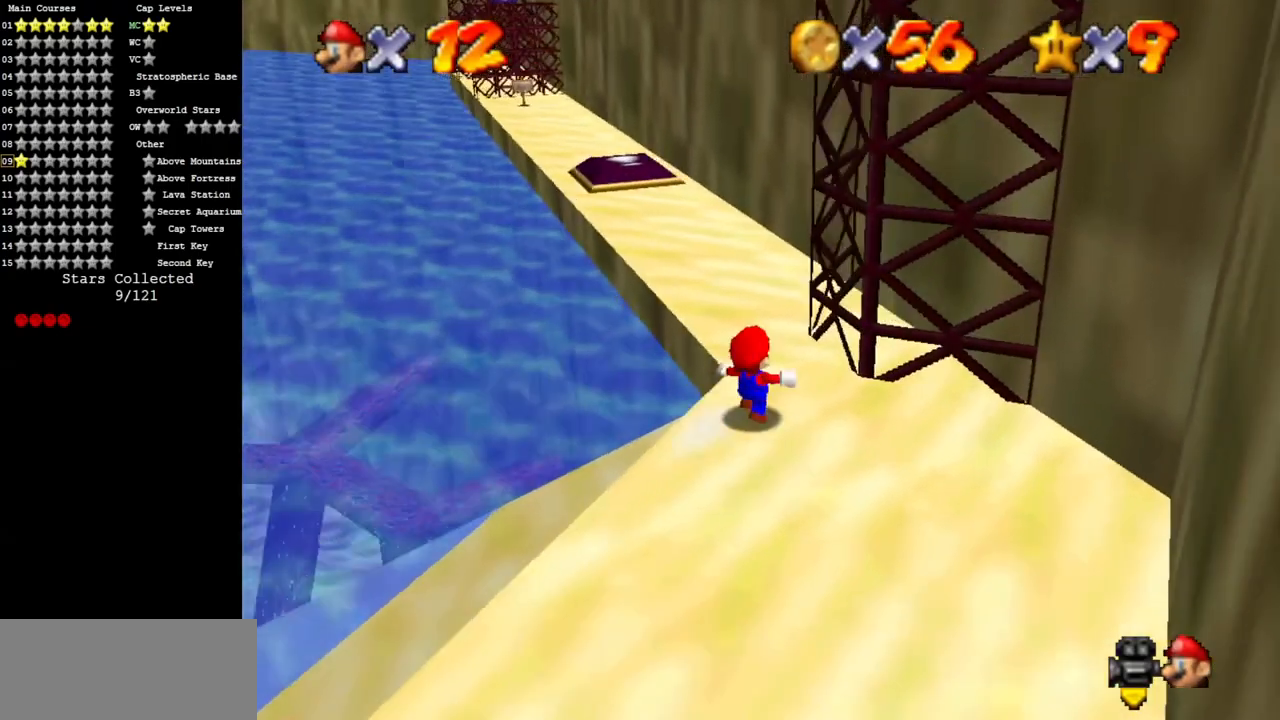
{"buttons": [], "left_stick": "right", "events": [[151, "left_stick", "left"], [201, "left_stick", "down"], [334, "A", "down"], [334, "left_stick", "right"], [417, "A", "up"]]}
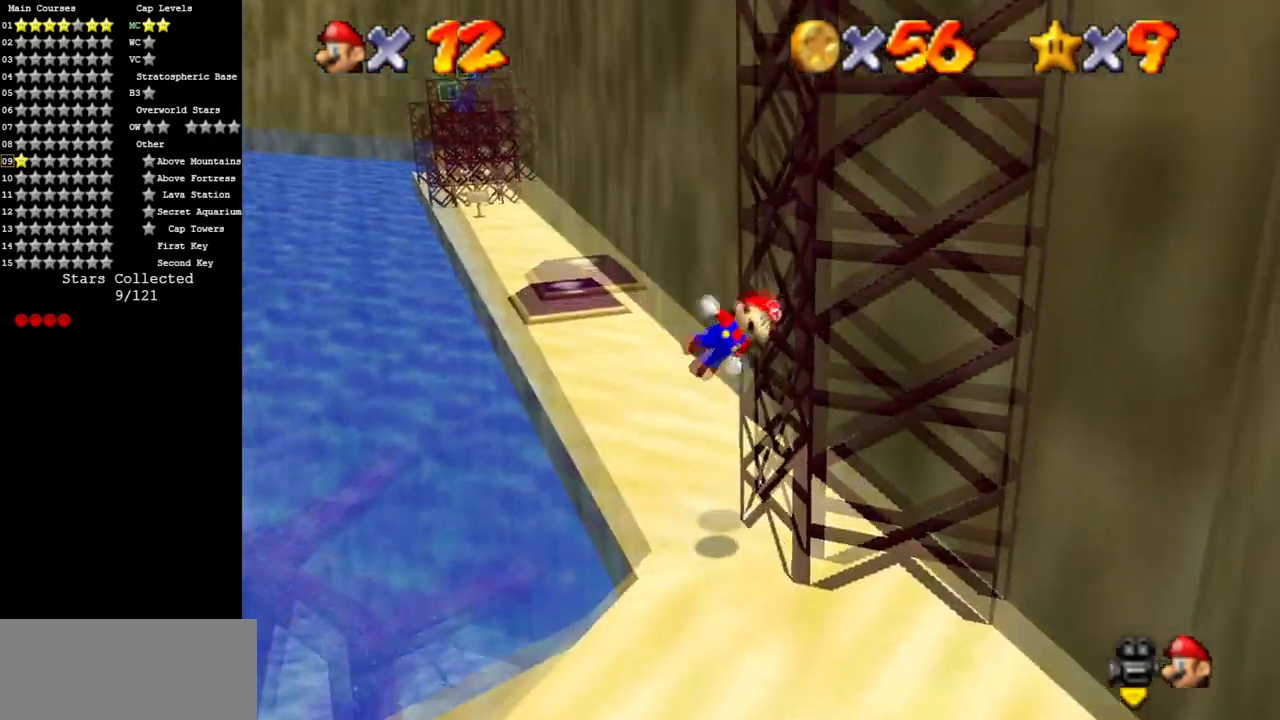
{"buttons": ["A"], "left_stick": "right", "events": [[83, "A", "down"], [334, "left_stick", "down-right"], [500, "left_stick", "right"]]}
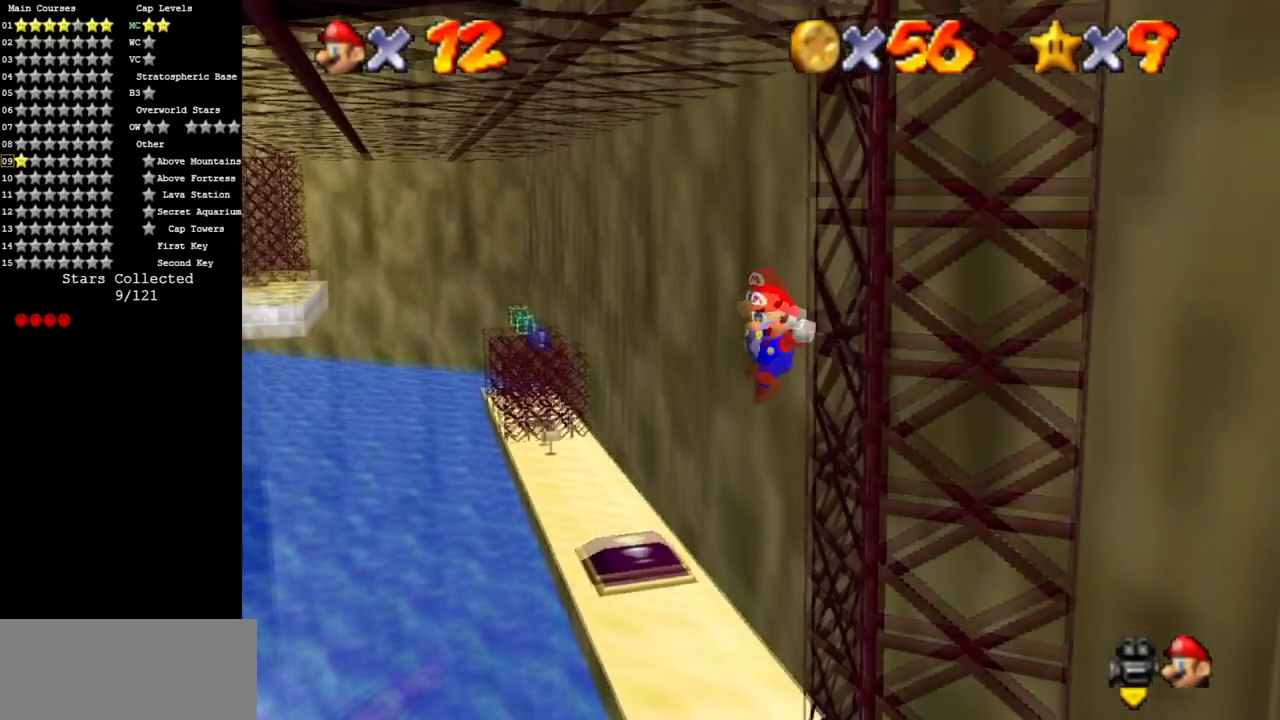
{"buttons": ["C_DOWN", "C_RIGHT"], "left_stick": "up-right", "events": [[117, "left_stick", "up-right"], [267, "A", "up"], [401, "C_DOWN", "down"], [401, "C_RIGHT", "down"]]}
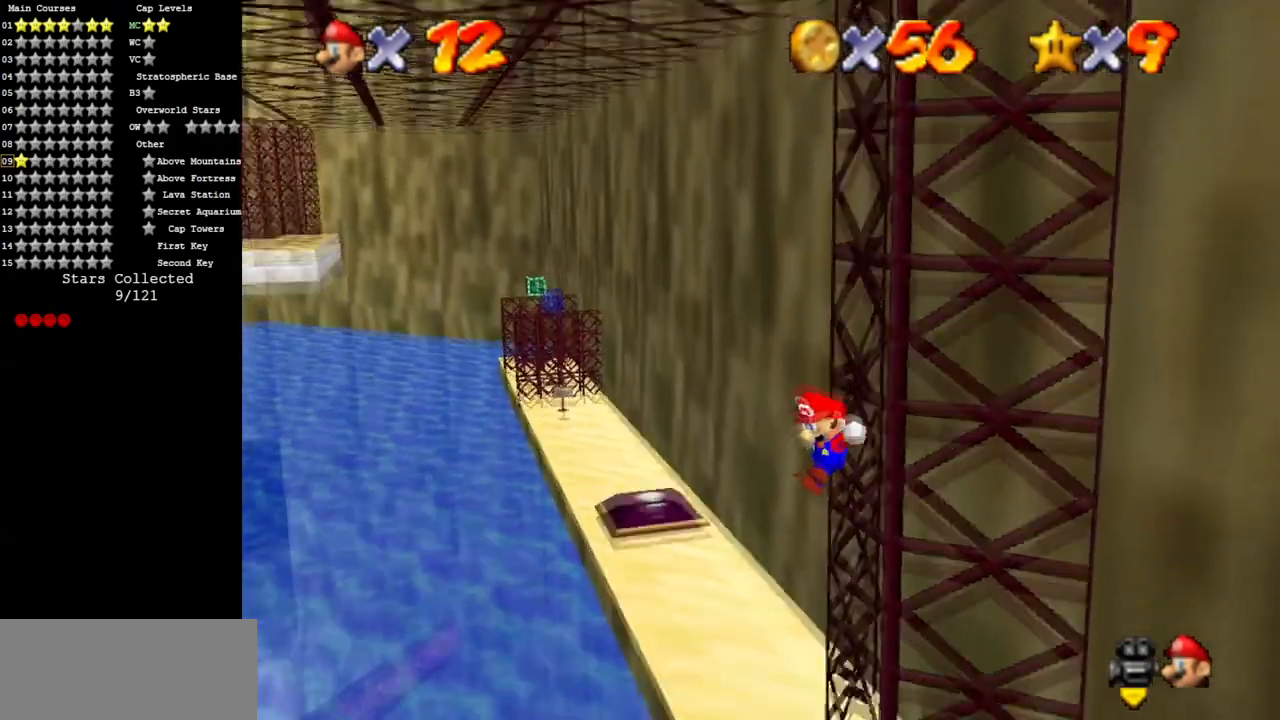
{"buttons": [], "left_stick": "center", "events": [[50, "C_DOWN", "up"], [67, "left_stick", "right"], [83, "C_RIGHT", "up"], [283, "left_stick", "center"]]}
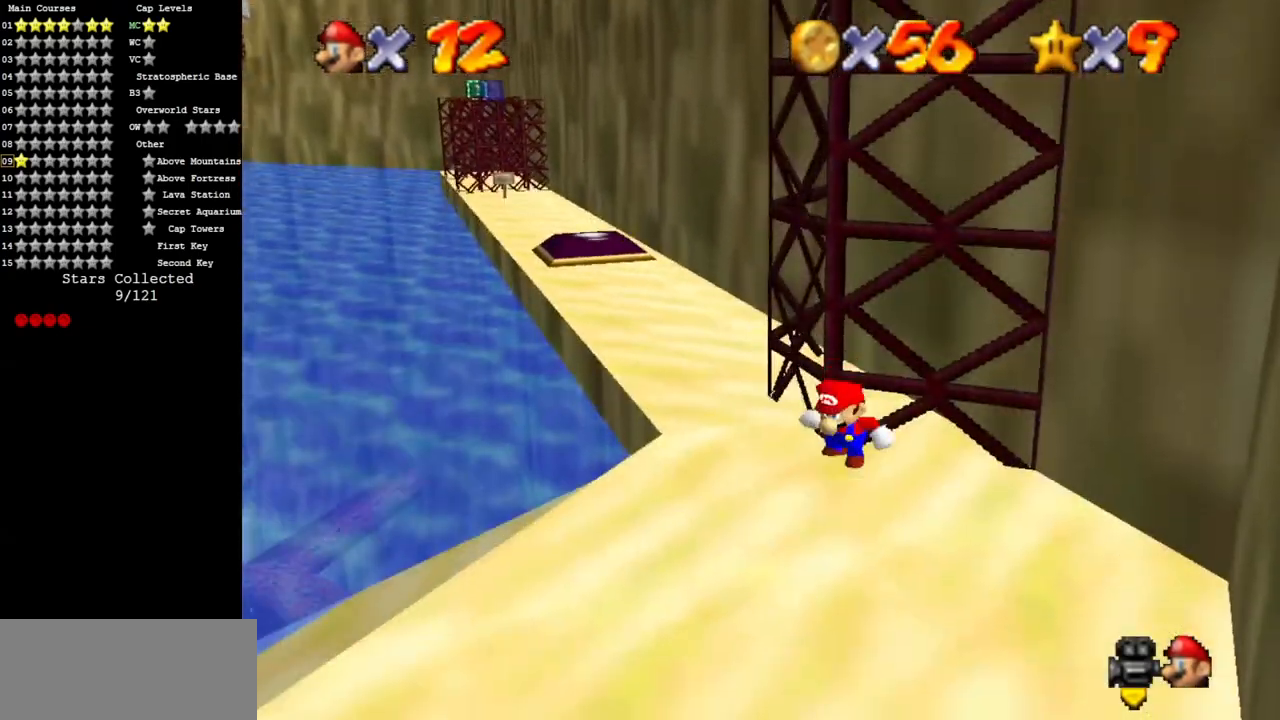
{"buttons": [], "left_stick": "down-left", "events": [[84, "left_stick", "down-left"]]}
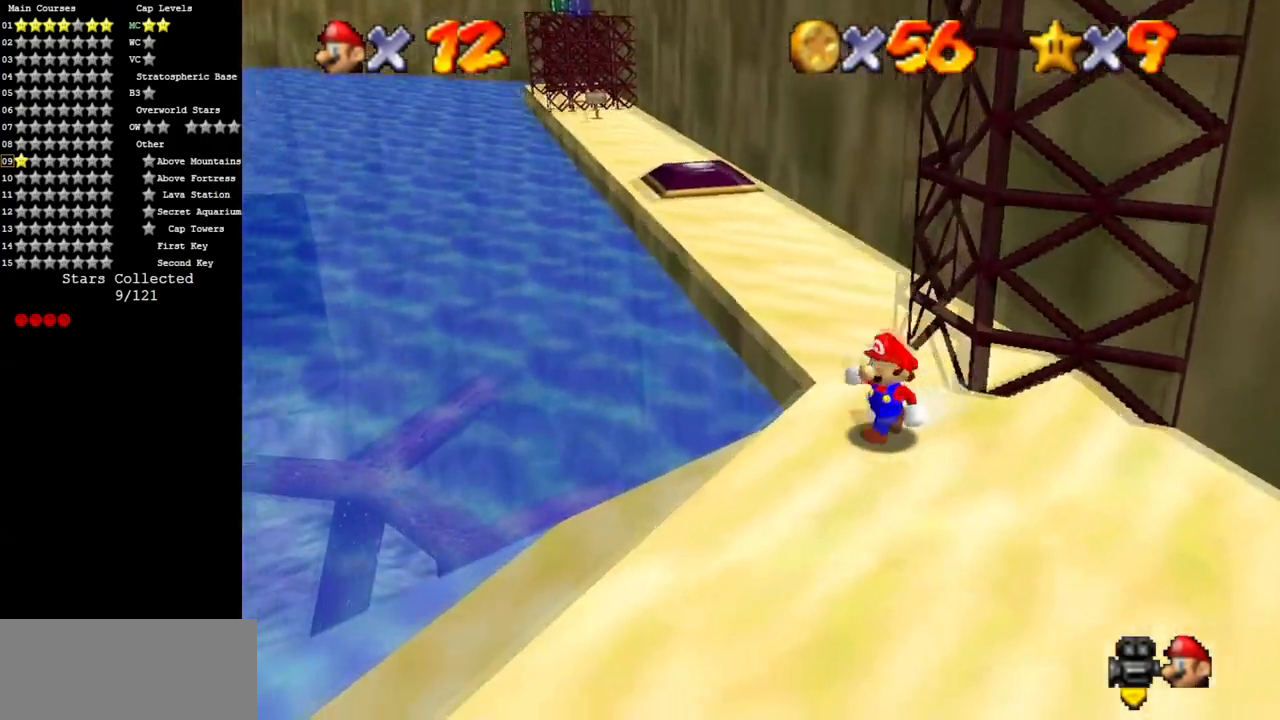
{"buttons": [], "left_stick": "up-right", "events": [[150, "left_stick", "up-right"], [233, "A", "down"], [350, "A", "up"]]}
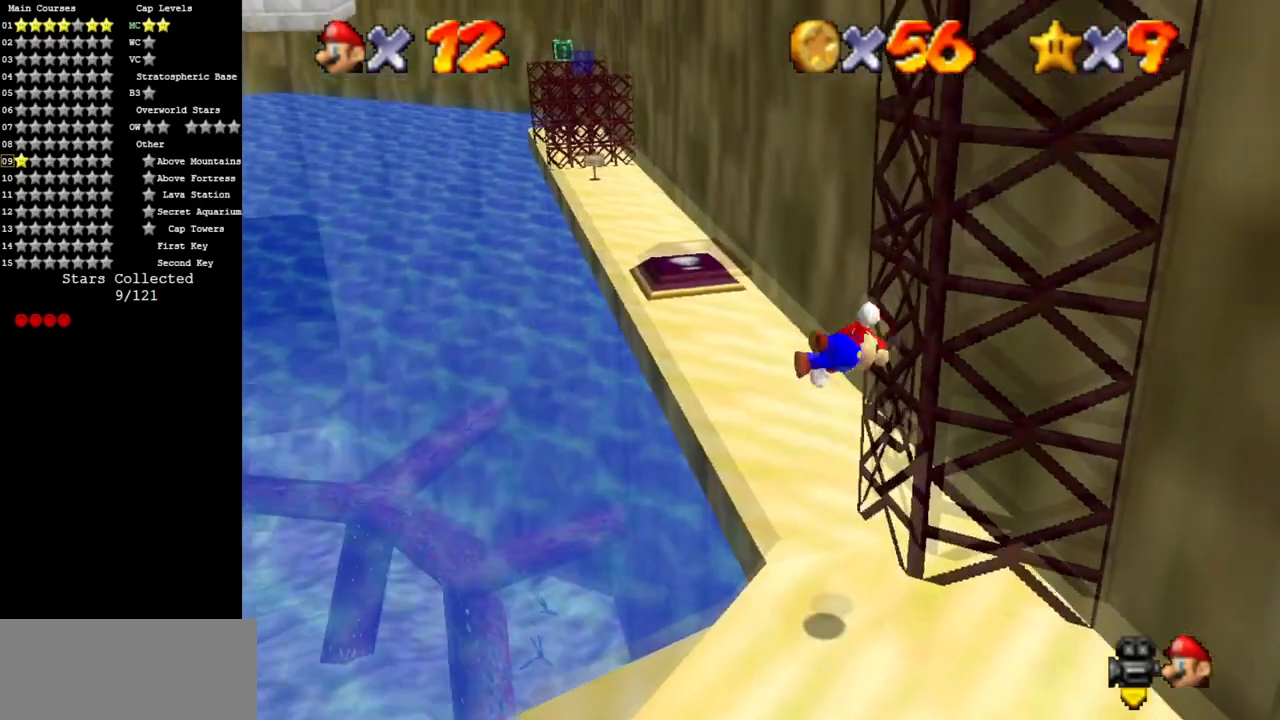
{"buttons": ["B"], "left_stick": "down-left", "events": [[284, "left_stick", "down-left"], [301, "A", "down"], [401, "B", "down"], [451, "A", "up"]]}
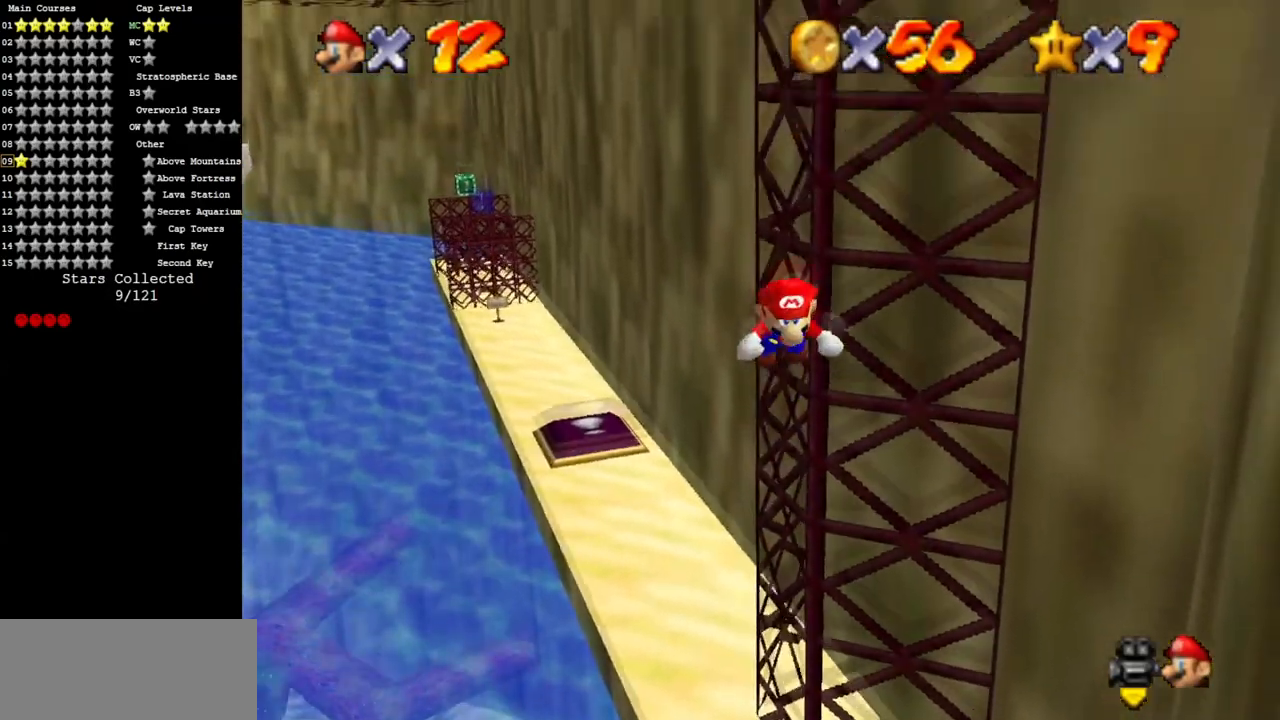
{"buttons": [], "left_stick": "up-right", "events": [[50, "B", "up"], [417, "left_stick", "up-right"]]}
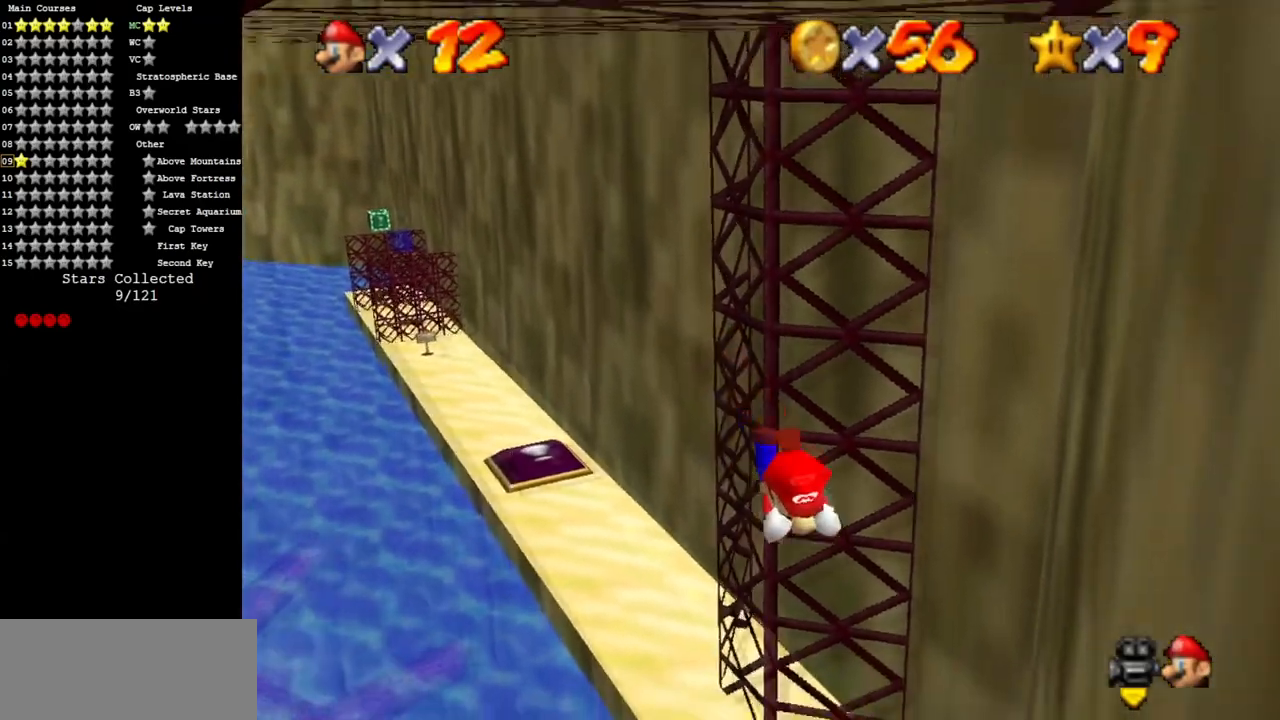
{"buttons": [], "left_stick": "up-left", "events": [[50, "left_stick", "up"], [250, "left_stick", "up-left"]]}
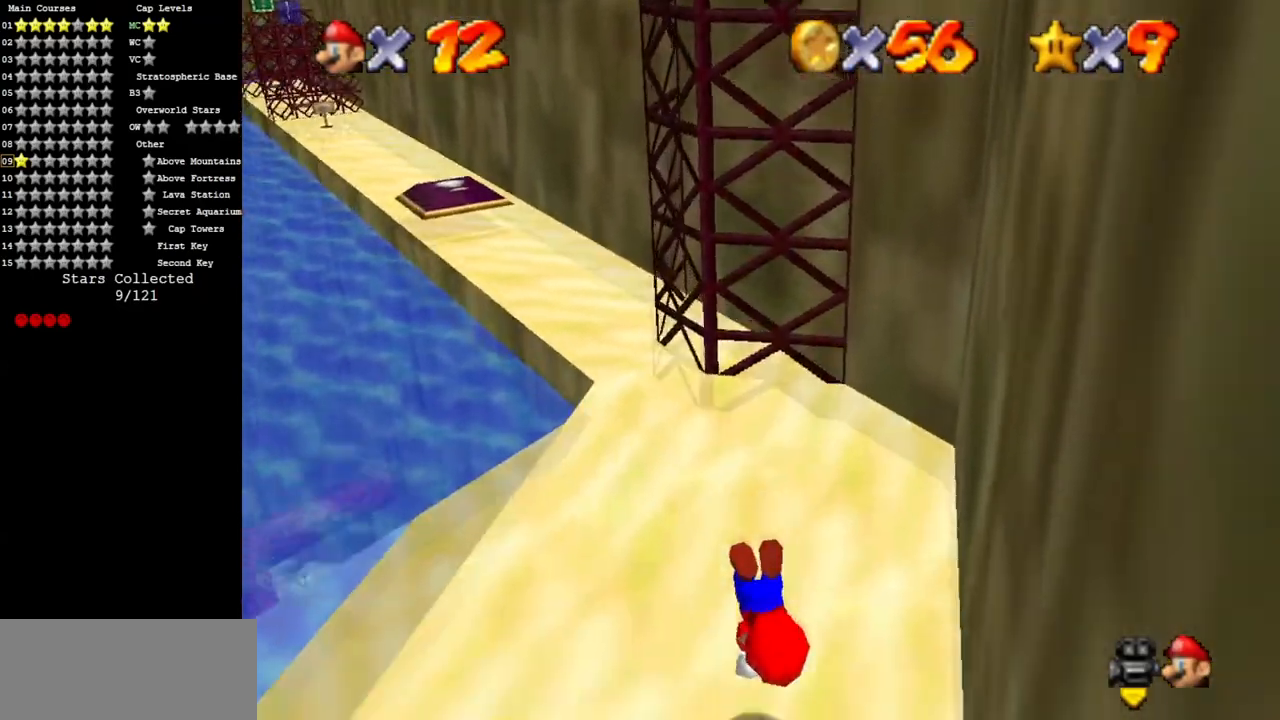
{"buttons": [], "left_stick": "up", "events": [[167, "A", "down"], [267, "A", "up"], [300, "left_stick", "up"]]}
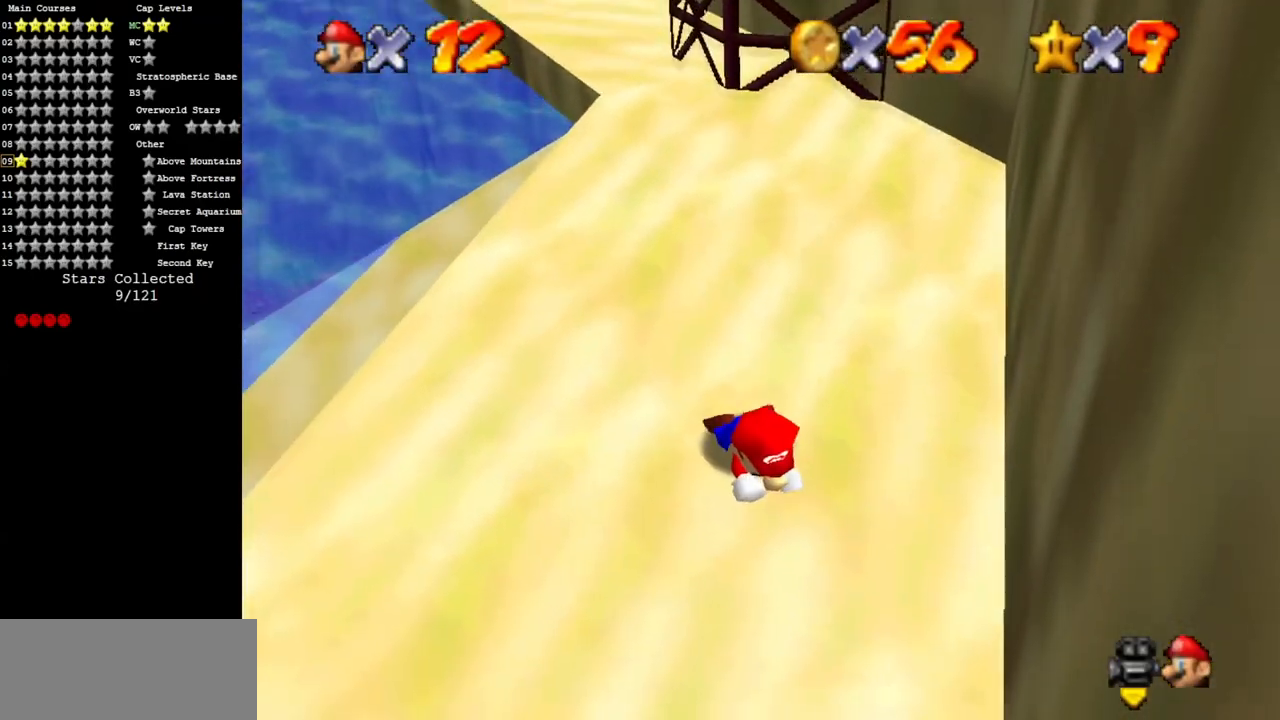
{"buttons": [], "left_stick": "up-left", "events": [[66, "left_stick", "center"], [367, "left_stick", "up-left"]]}
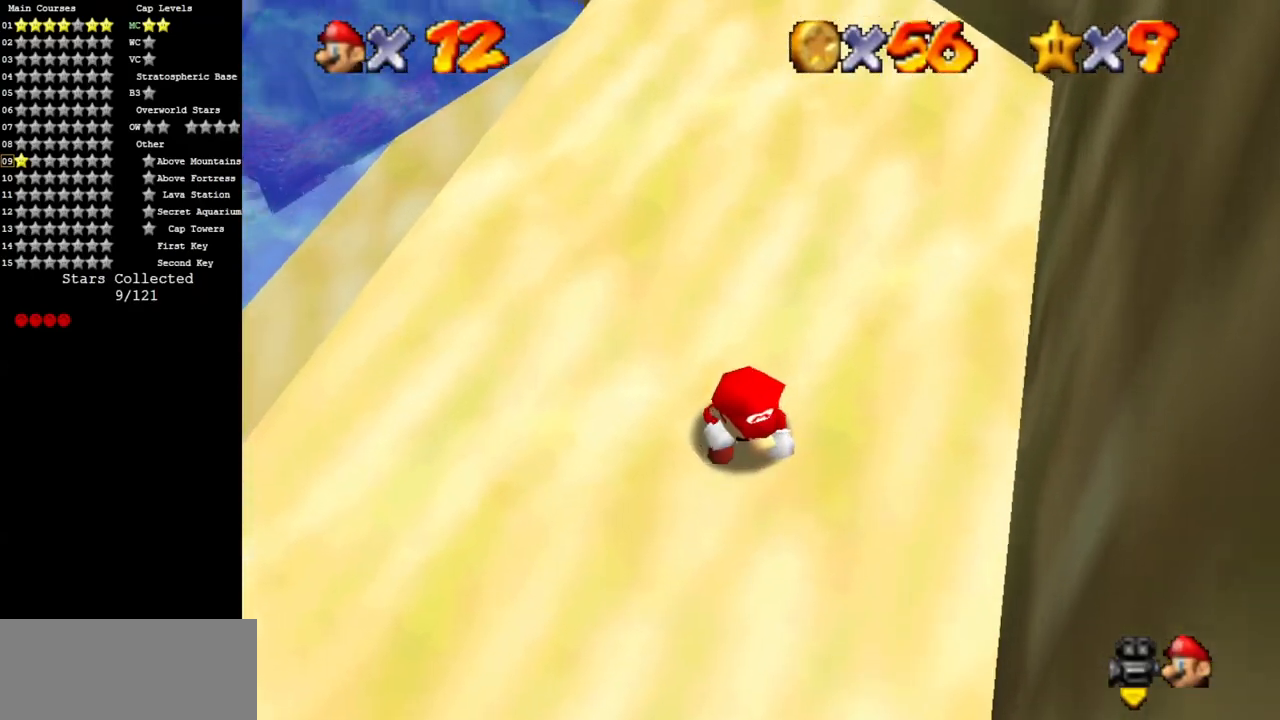
{"buttons": [], "left_stick": "up", "events": [[17, "left_stick", "up"], [50, "C_DOWN", "down"], [50, "C_RIGHT", "down"], [167, "C_DOWN", "up"], [167, "C_RIGHT", "up"]]}
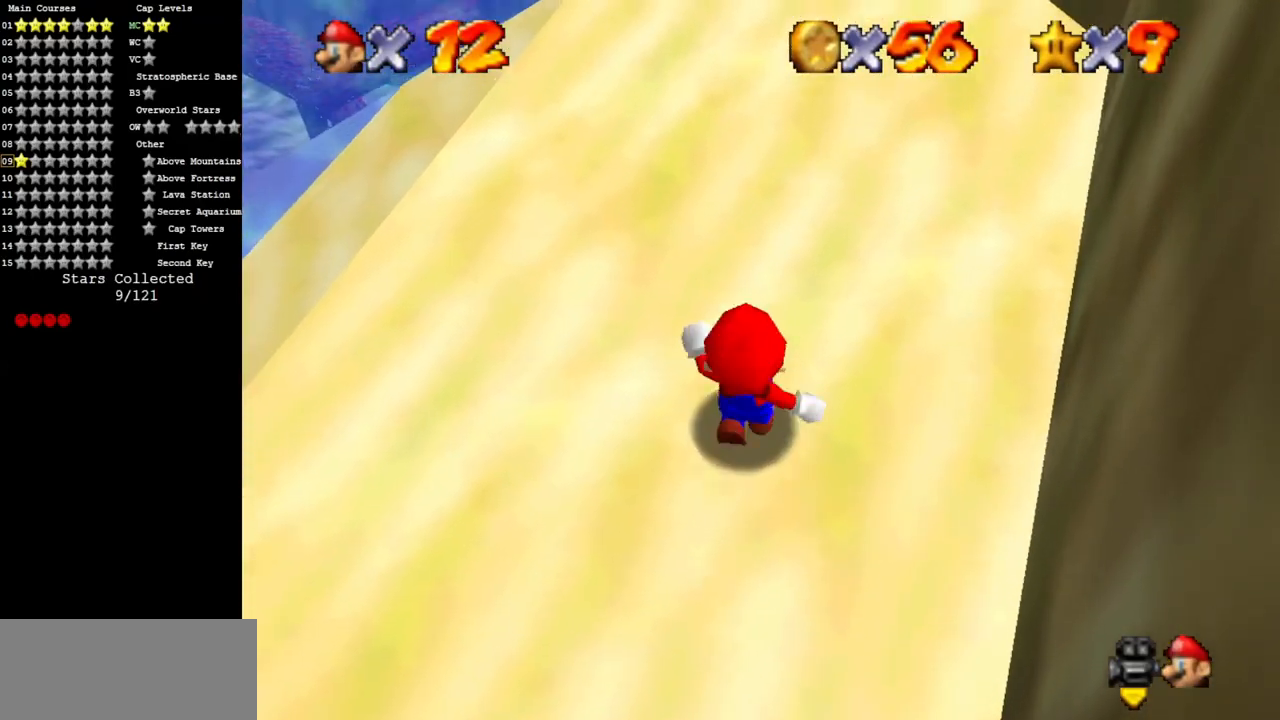
{"buttons": [], "left_stick": "up", "events": [[50, "C_DOWN", "down"], [50, "C_RIGHT", "down"], [167, "C_DOWN", "up"], [167, "C_RIGHT", "up"]]}
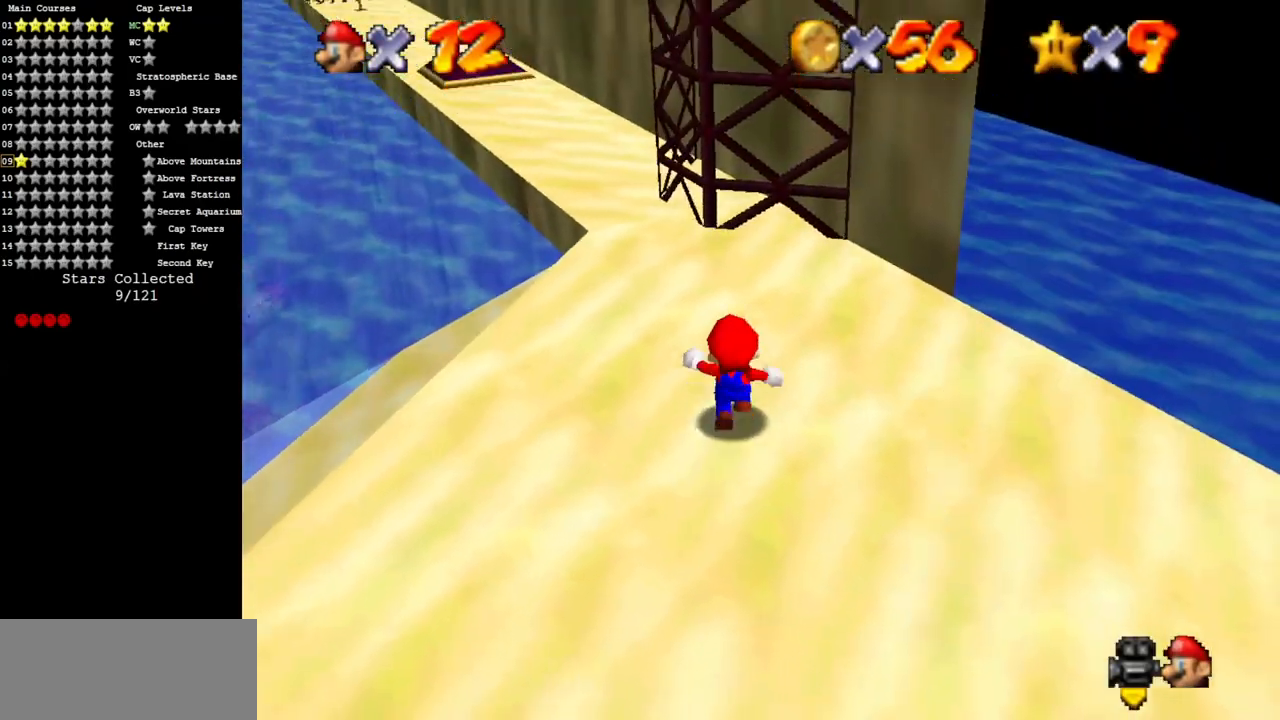
{"buttons": [], "left_stick": "up", "events": []}
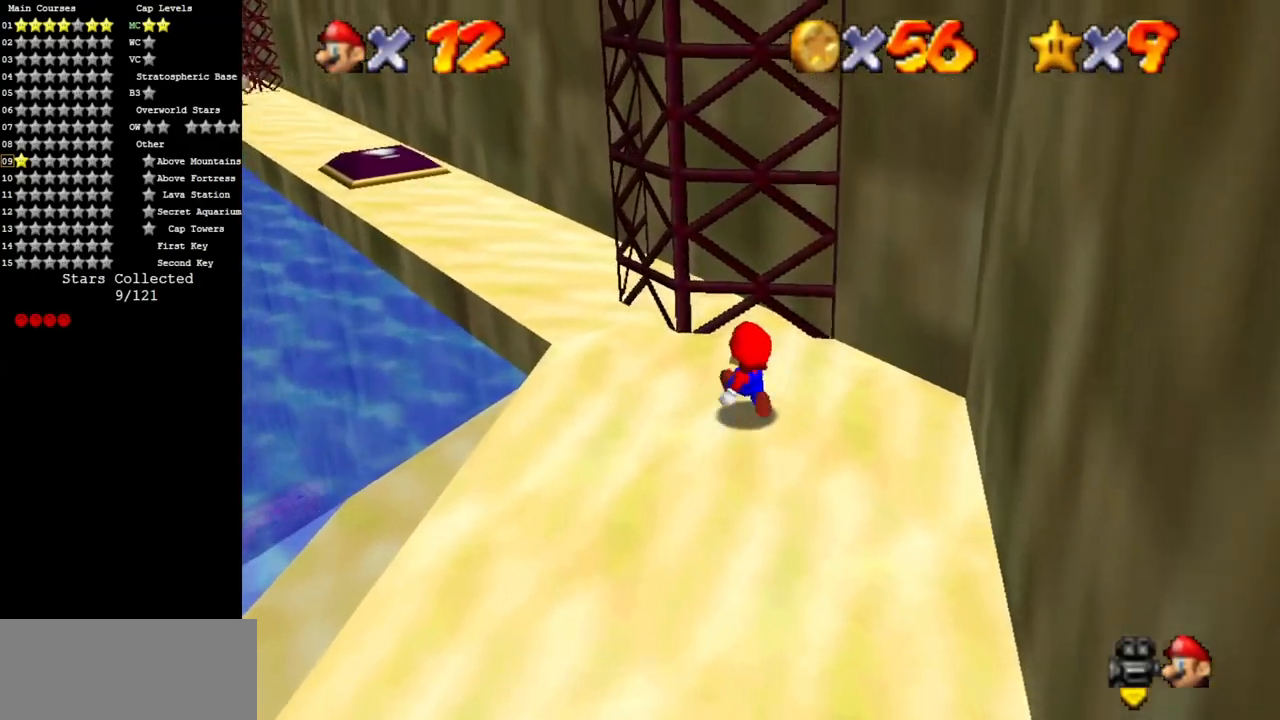
{"buttons": [], "left_stick": "down-left", "events": [[66, "left_stick", "up-left"], [400, "left_stick", "down-left"]]}
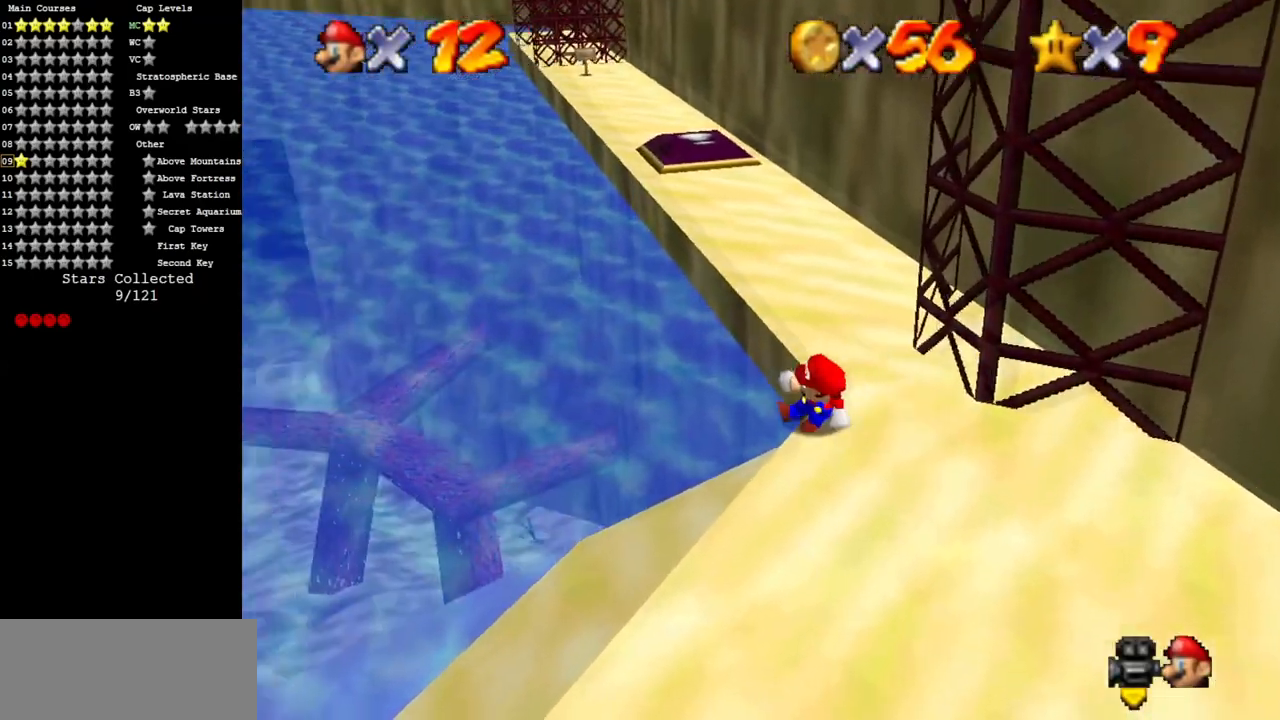
{"buttons": [], "left_stick": "right", "events": [[17, "left_stick", "up-right"], [67, "A", "down"], [150, "A", "up"], [417, "left_stick", "right"]]}
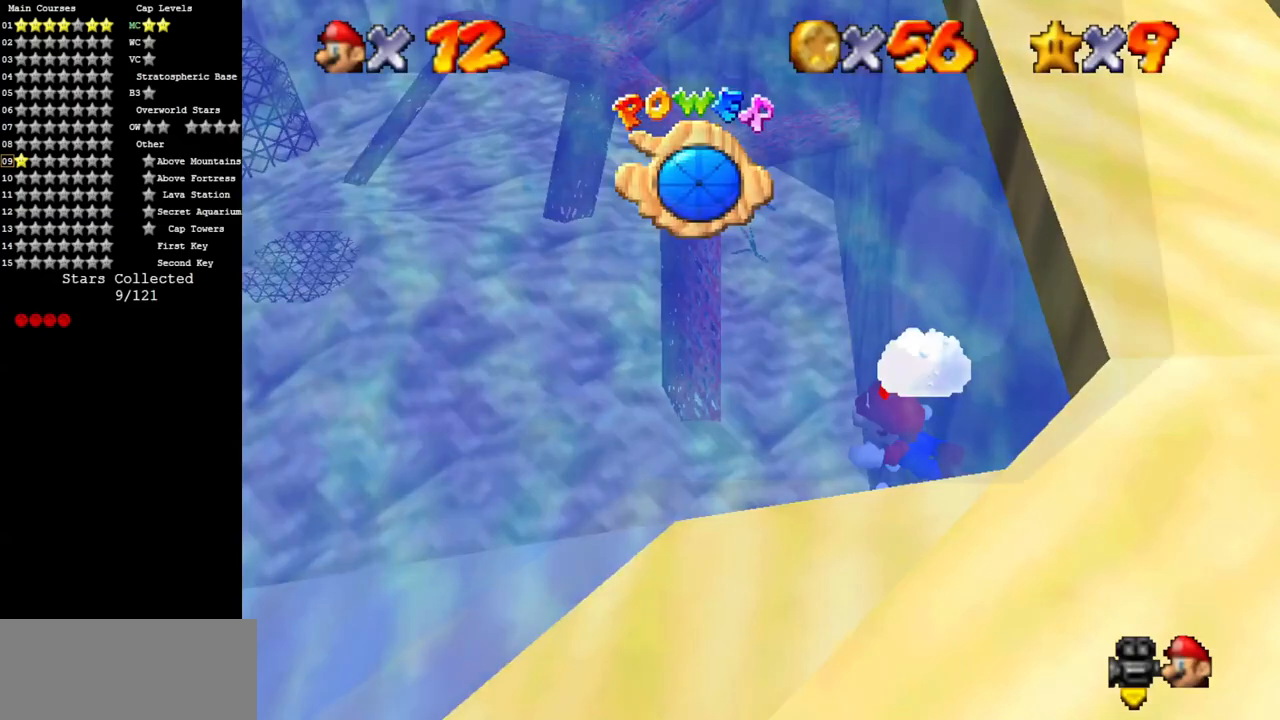
{"buttons": [], "left_stick": "down-left", "events": [[100, "left_stick", "center"], [217, "left_stick", "down"], [317, "left_stick", "down-left"]]}
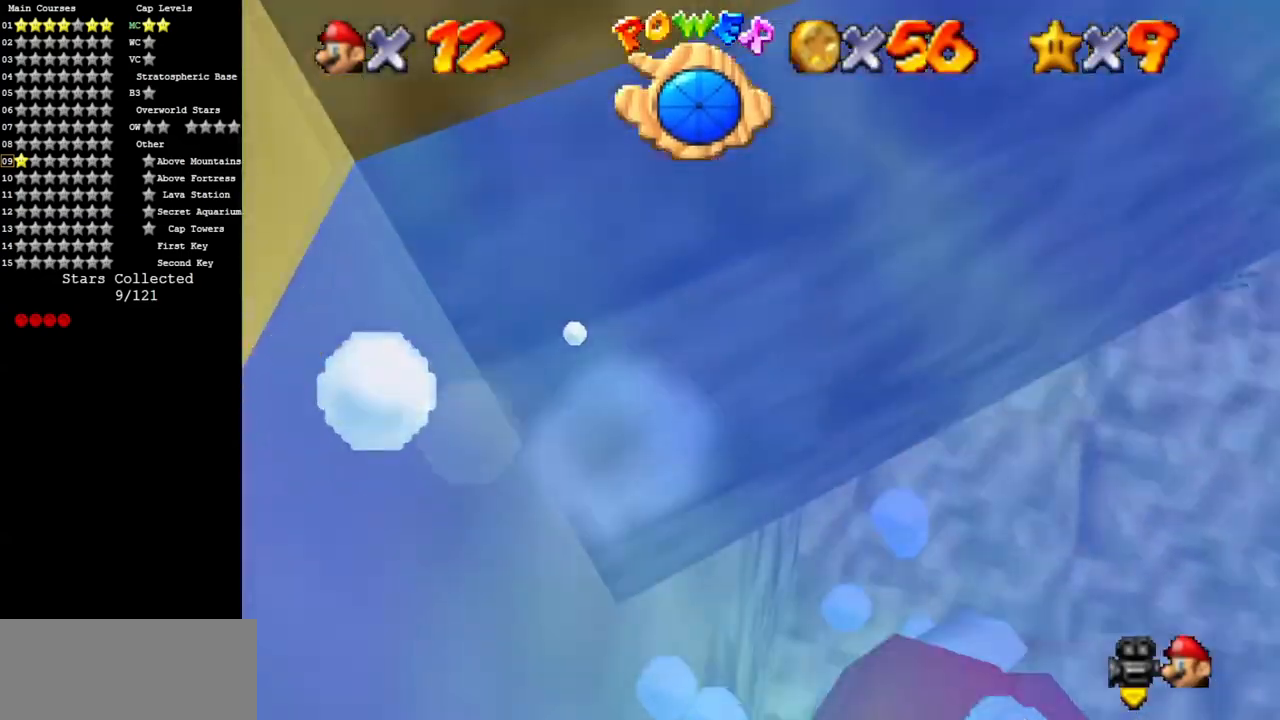
{"buttons": [], "left_stick": "down-left", "events": [[167, "A", "down"], [451, "A", "up"]]}
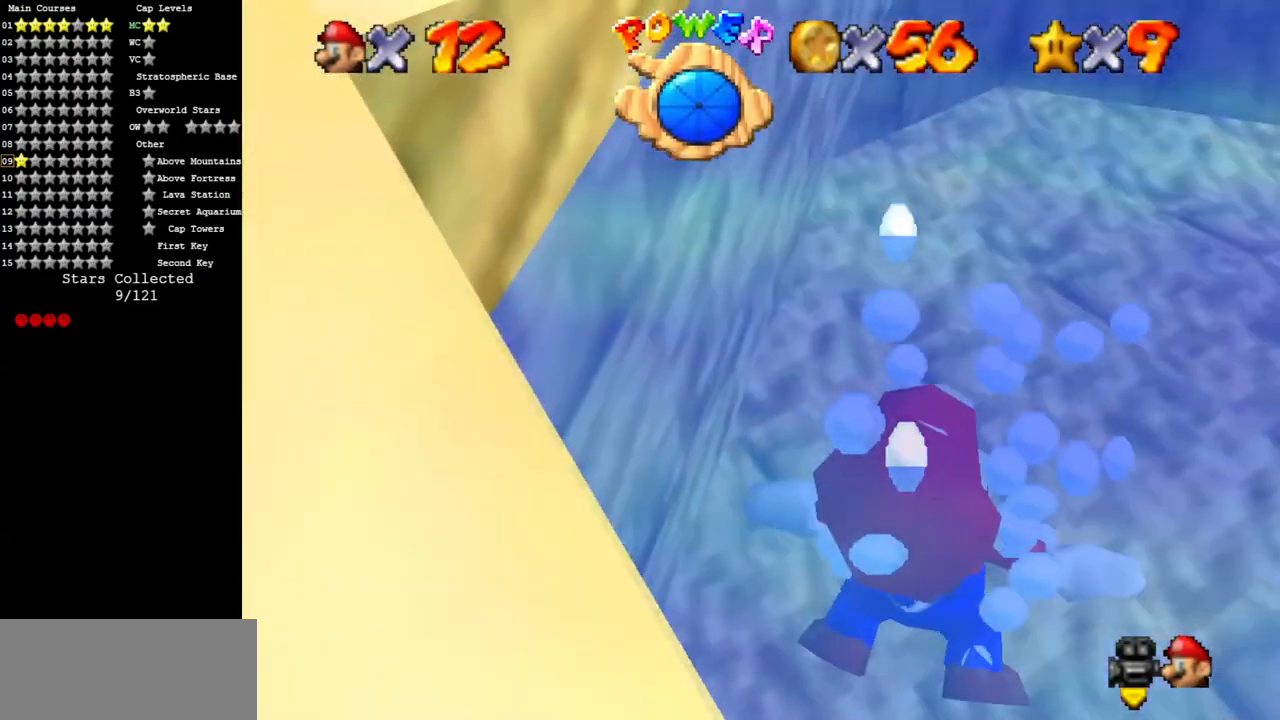
{"buttons": ["C_DOWN", "C_RIGHT"], "left_stick": "down-left", "events": [[100, "C_RIGHT", "down"], [116, "C_DOWN", "down"]]}
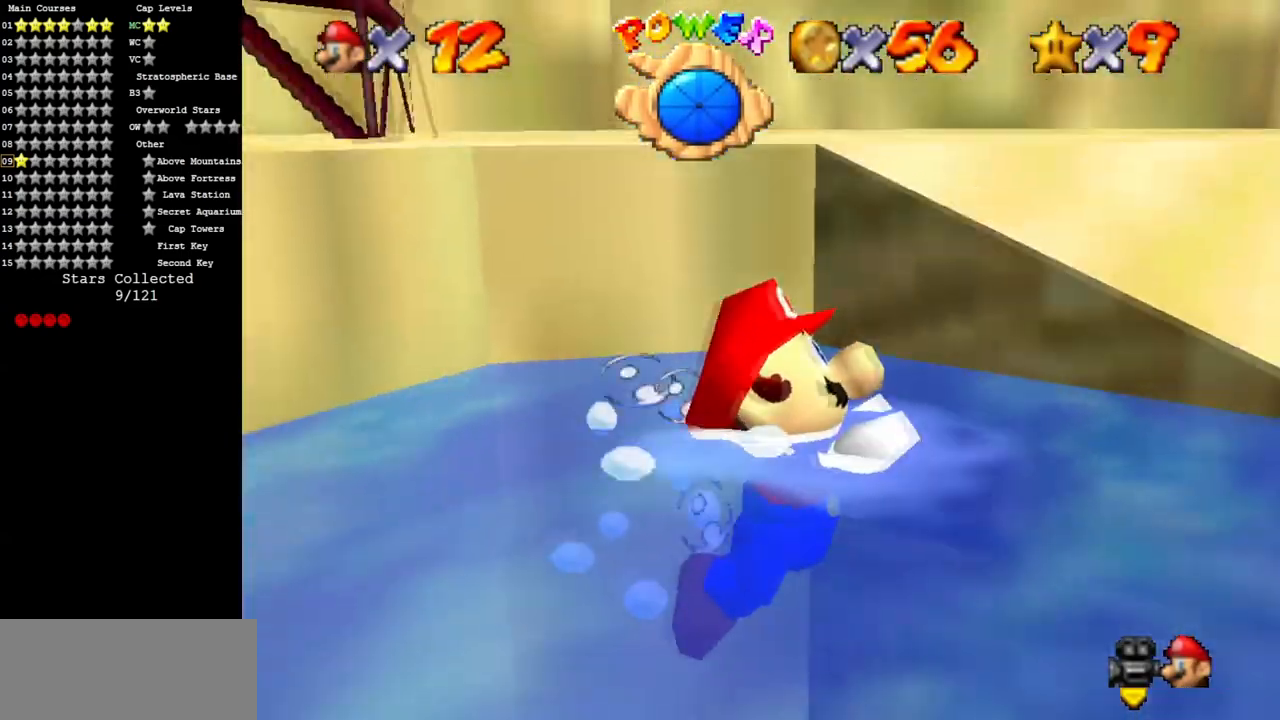
{"buttons": [], "left_stick": "down-left", "events": [[17, "C_DOWN", "up"], [167, "C_RIGHT", "up"]]}